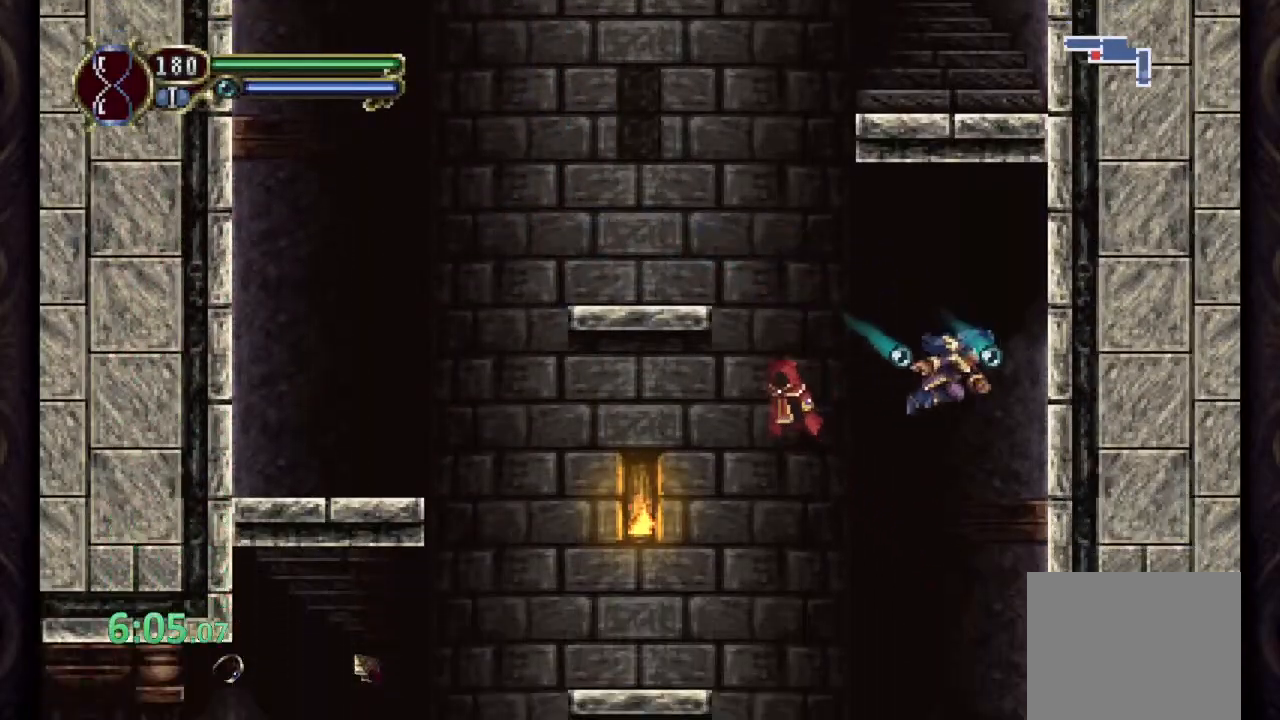
Gameplay with a controller (PlayStation layout); each line is a JSON object with the inputs held at the frame after it. "events" lists button and stick changes between this image and that frame as [ms after this image, input, new state], when the widget could be followed in between.
{"buttons": ["R1"], "left_stick": "right", "right_stick": "center", "events": []}
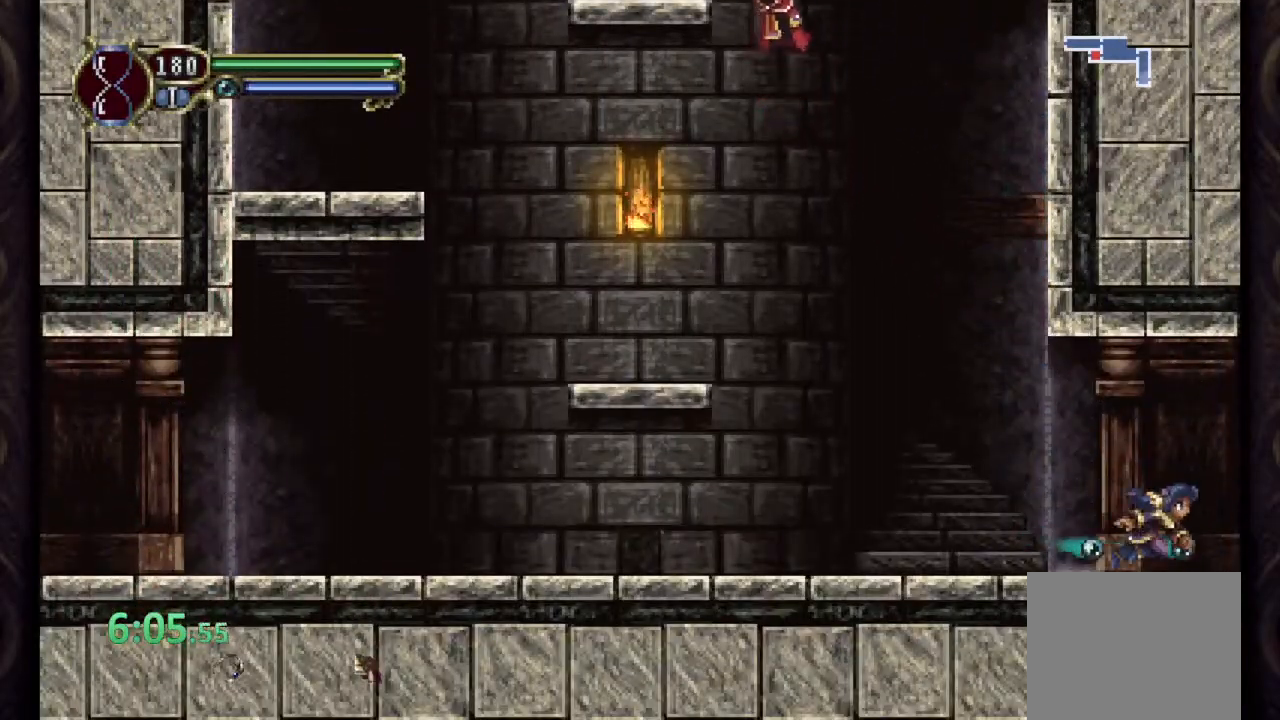
{"buttons": ["R1"], "left_stick": "right", "right_stick": "center", "events": []}
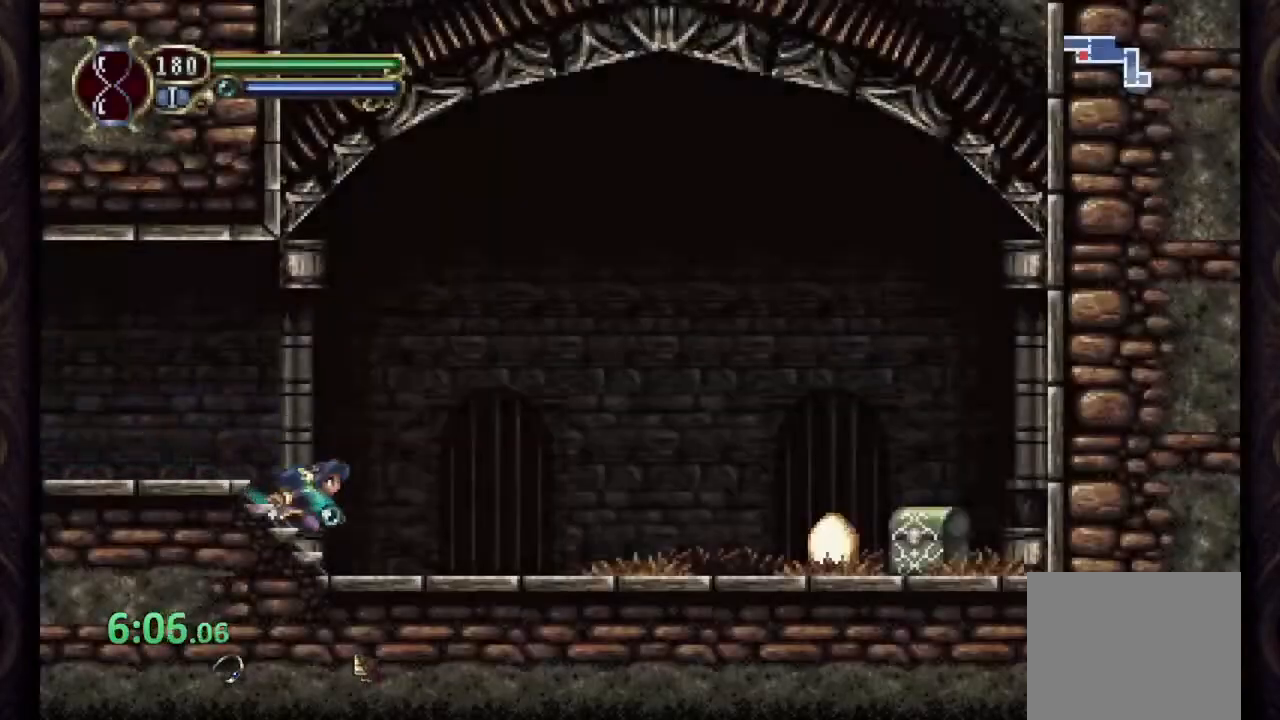
{"buttons": ["CROSS", "R1"], "left_stick": "right", "right_stick": "center", "events": [[400, "CROSS", "down"]]}
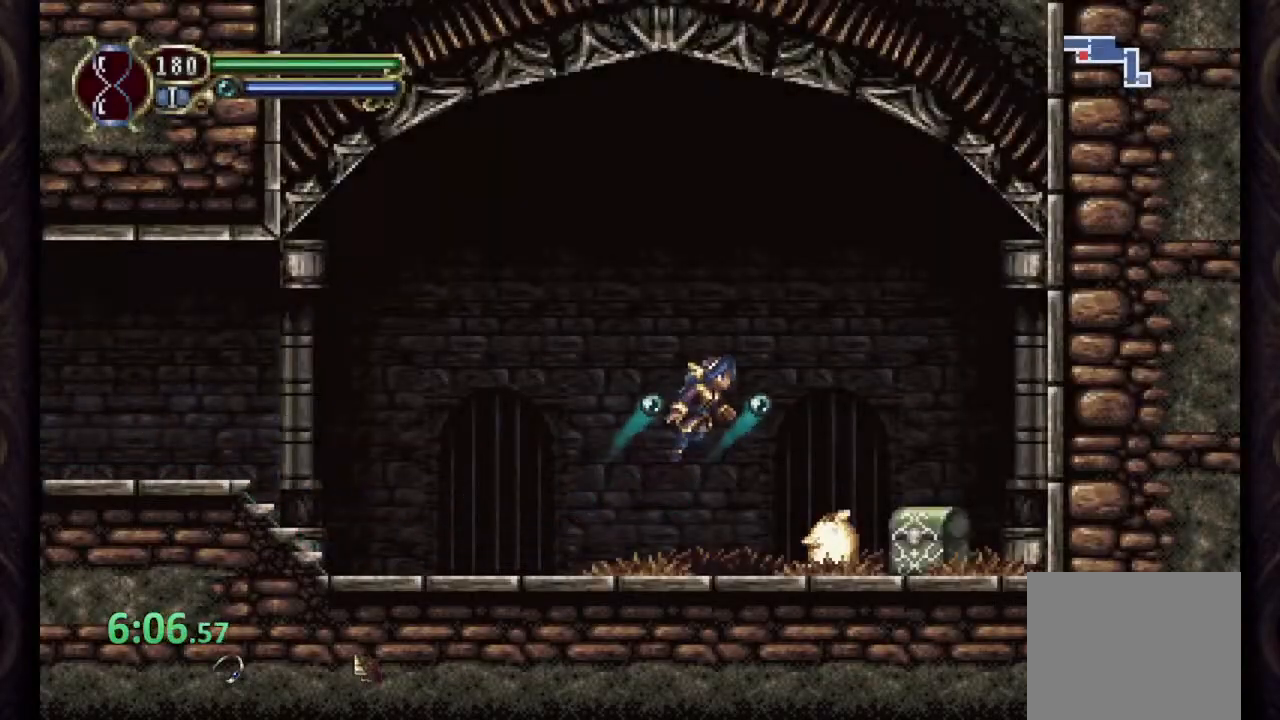
{"buttons": ["CROSS"], "left_stick": "up-left", "right_stick": "center", "events": [[17, "CROSS", "up"], [283, "R1", "up"], [367, "CROSS", "down"], [367, "left_stick", "up-left"]]}
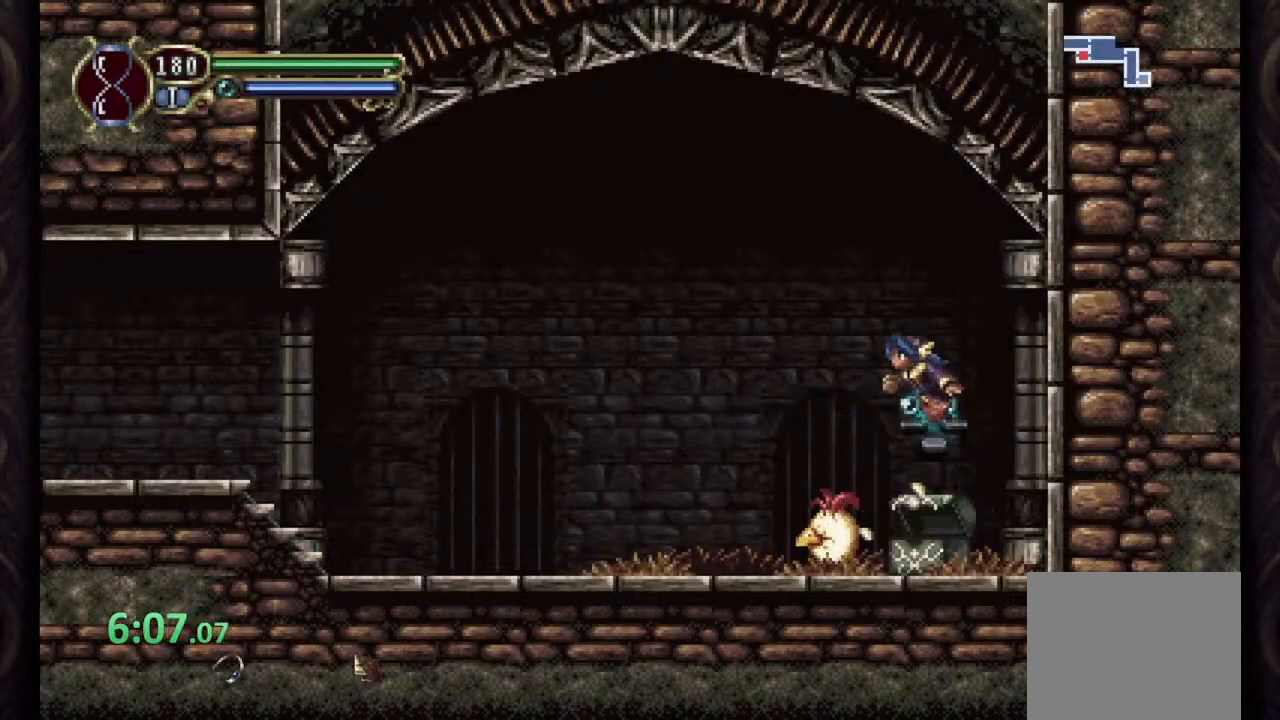
{"buttons": ["R1"], "left_stick": "up-left", "right_stick": "center", "events": [[167, "CROSS", "up"], [200, "R1", "down"]]}
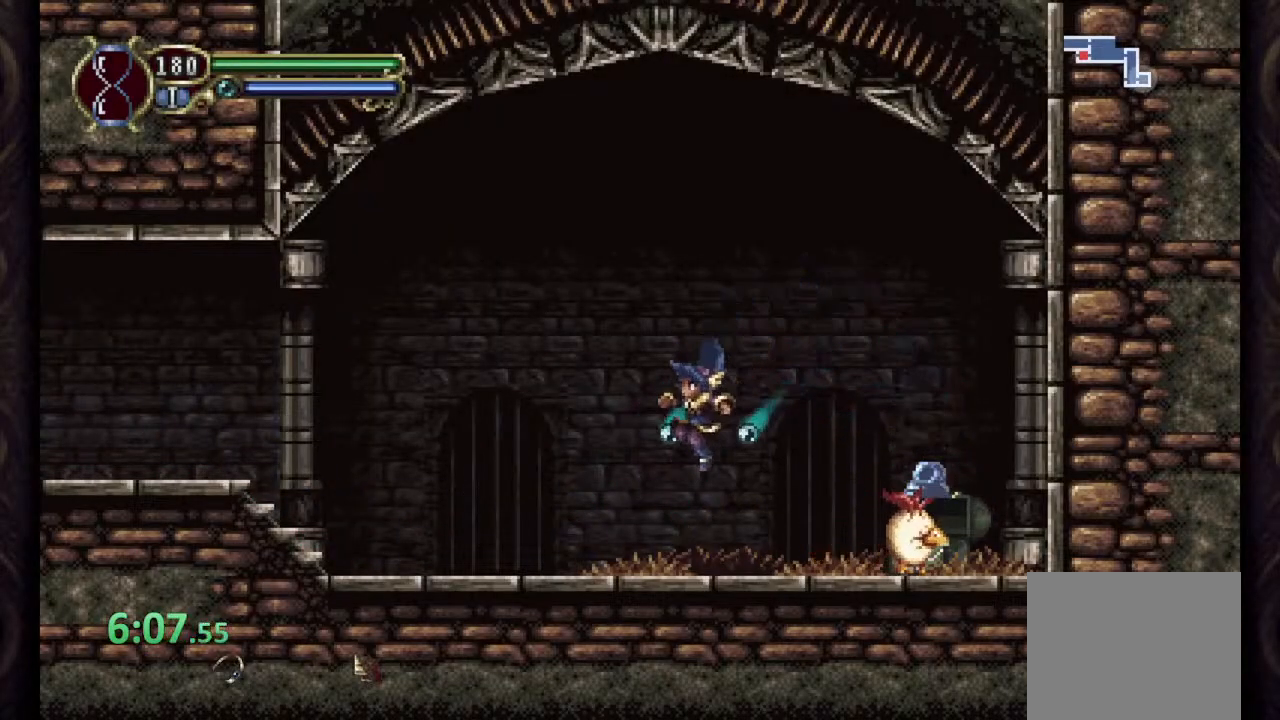
{"buttons": ["R1"], "left_stick": "up-left", "right_stick": "center", "events": []}
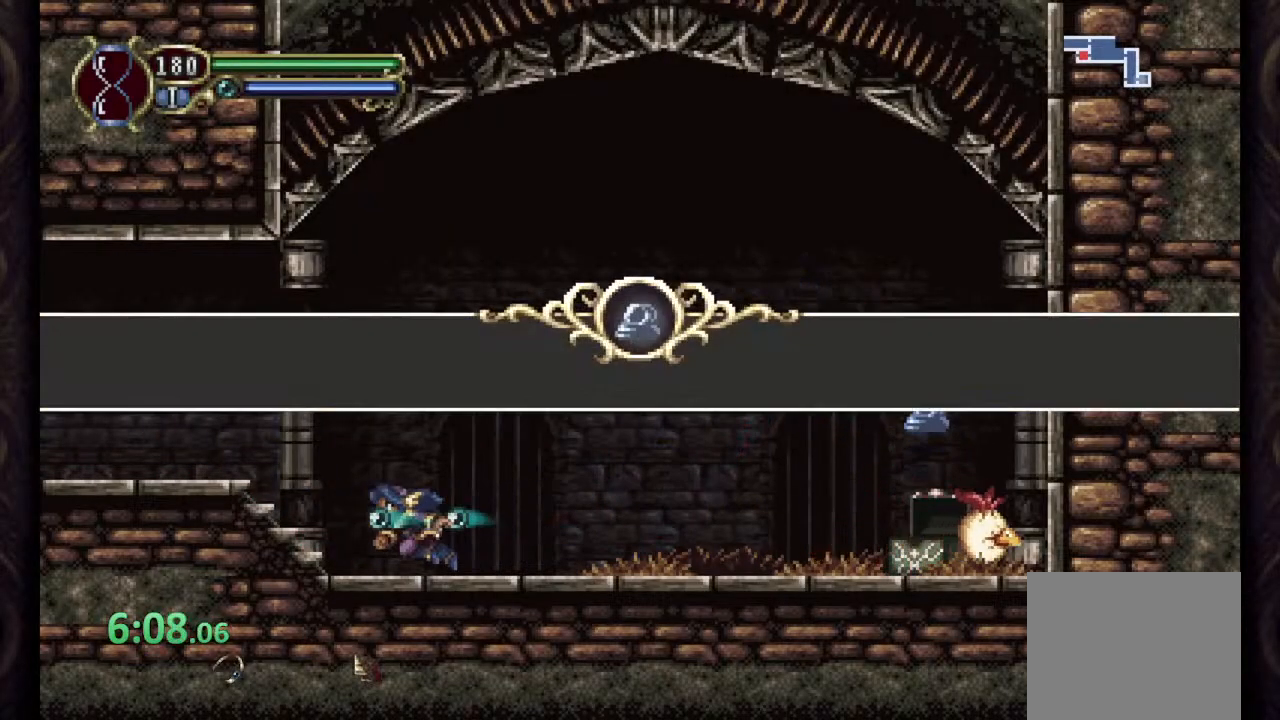
{"buttons": [], "left_stick": "left", "right_stick": "center", "events": [[100, "R1", "up"], [133, "left_stick", "center"], [450, "left_stick", "left"]]}
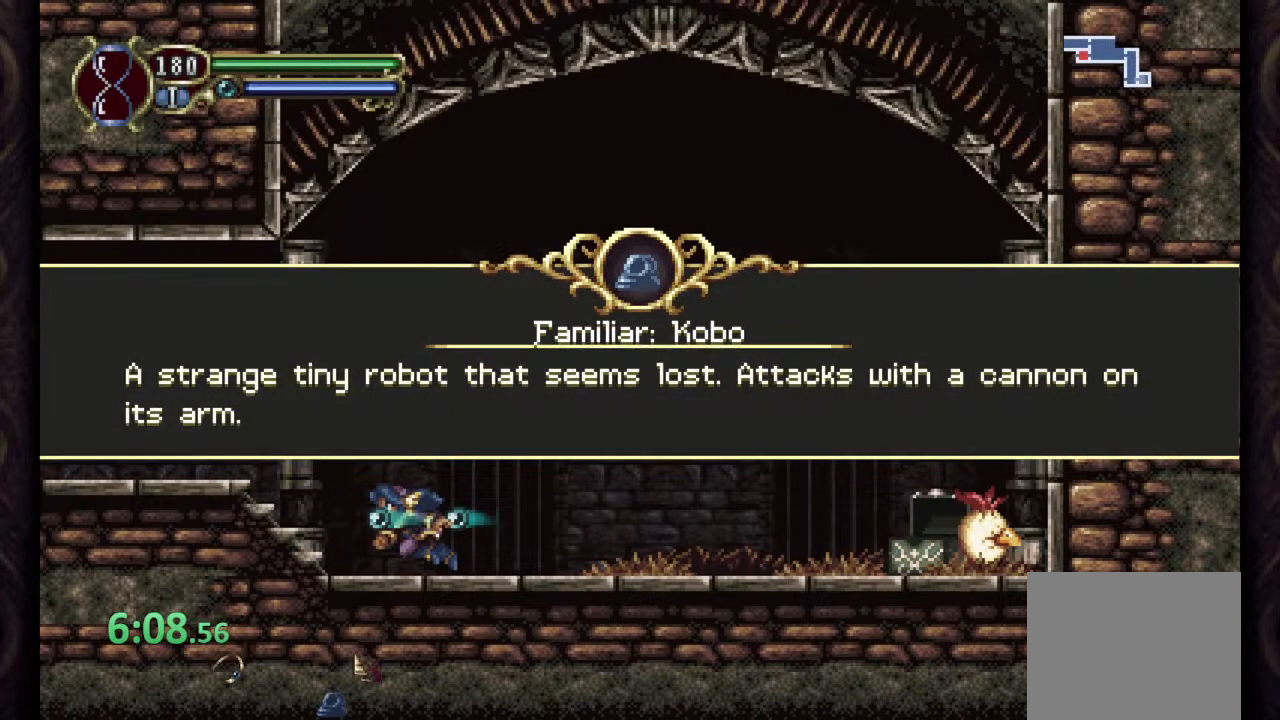
{"buttons": ["CROSS"], "left_stick": "left", "right_stick": "center", "events": [[50, "CROSS", "down"], [100, "CROSS", "up"], [200, "CROSS", "down"], [250, "CROSS", "up"], [350, "CROSS", "down"], [383, "CROSS", "up"], [483, "CROSS", "down"]]}
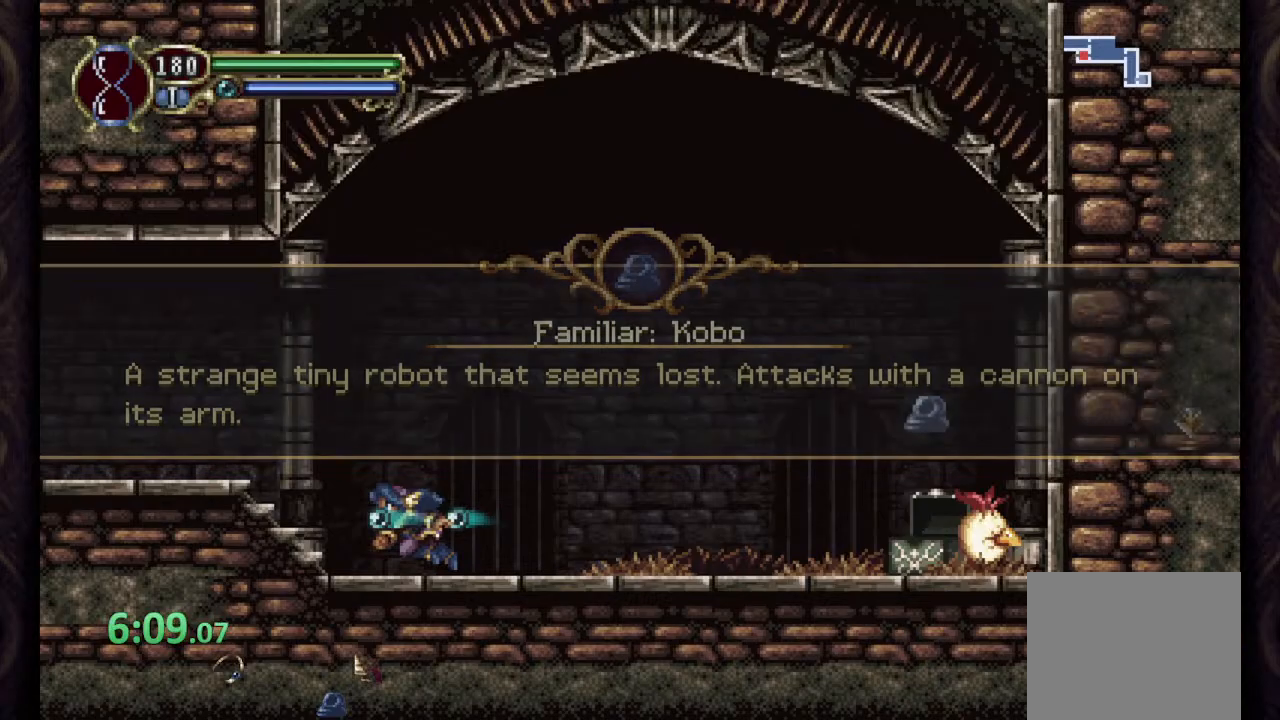
{"buttons": ["R1"], "left_stick": "left", "right_stick": "center", "events": [[33, "CROSS", "up"], [200, "R1", "down"]]}
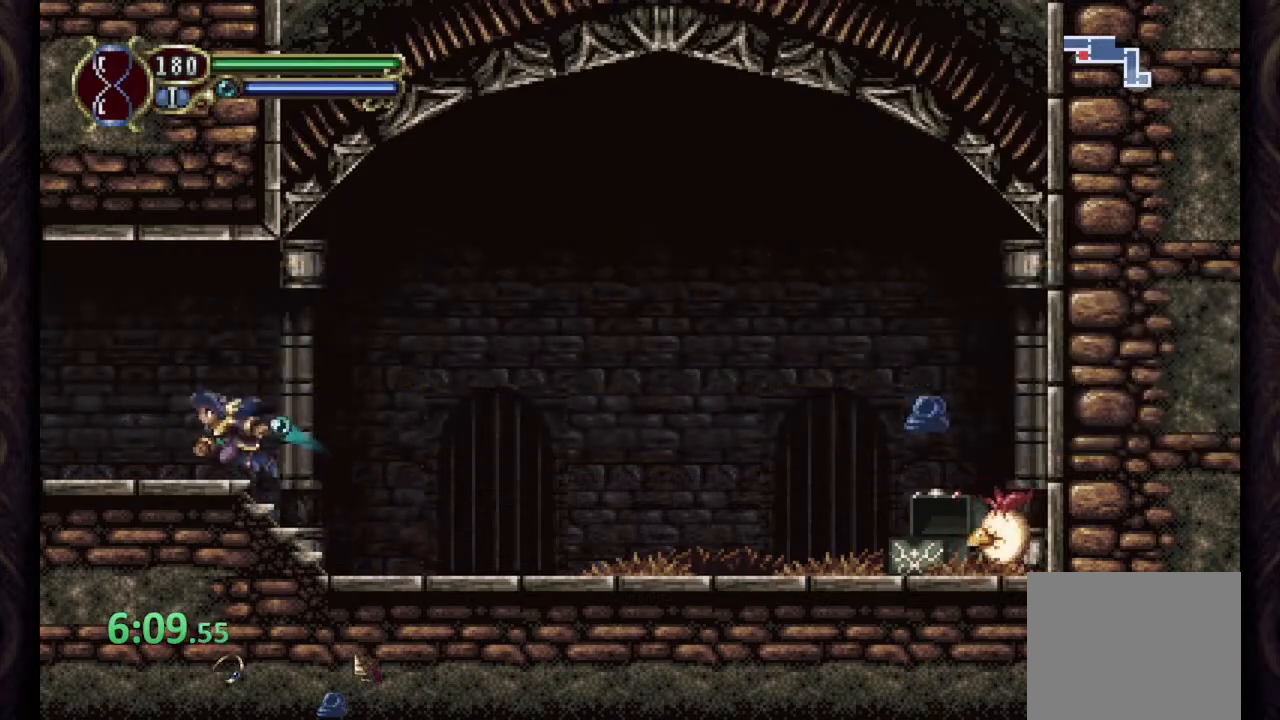
{"buttons": ["R1"], "left_stick": "center", "right_stick": "center", "events": [[133, "left_stick", "center"]]}
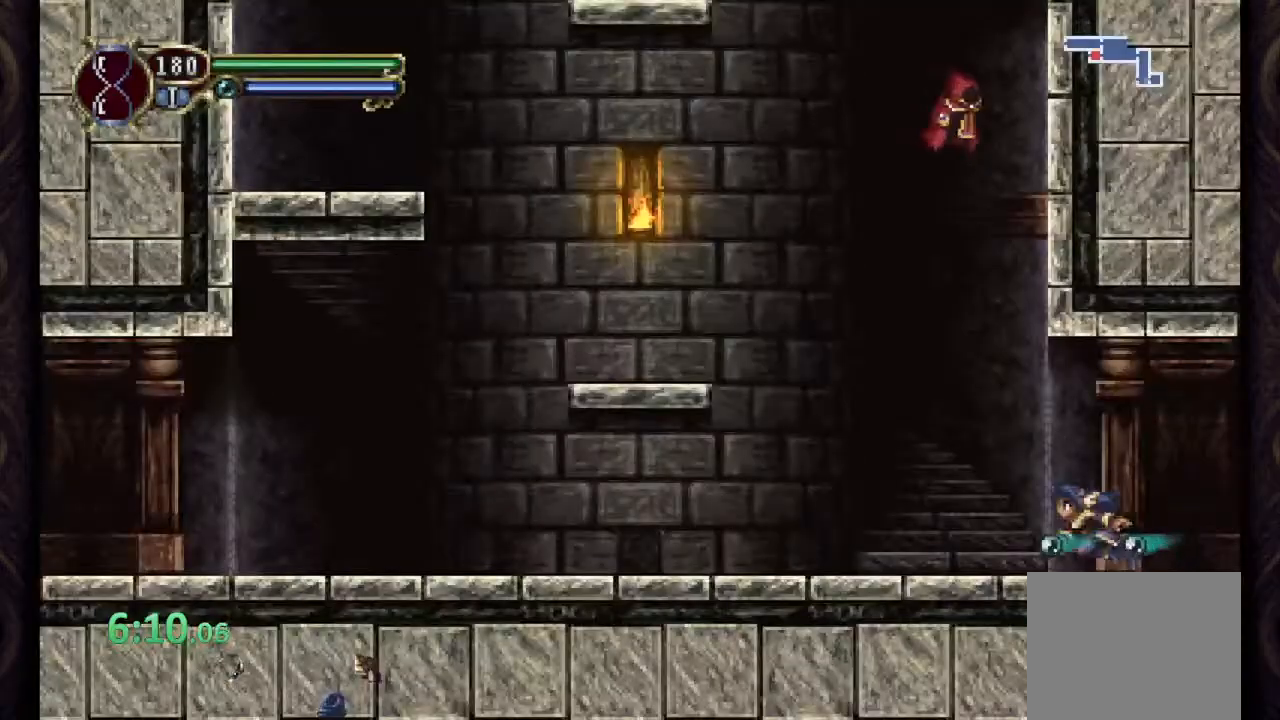
{"buttons": ["R1"], "left_stick": "center", "right_stick": "center", "events": []}
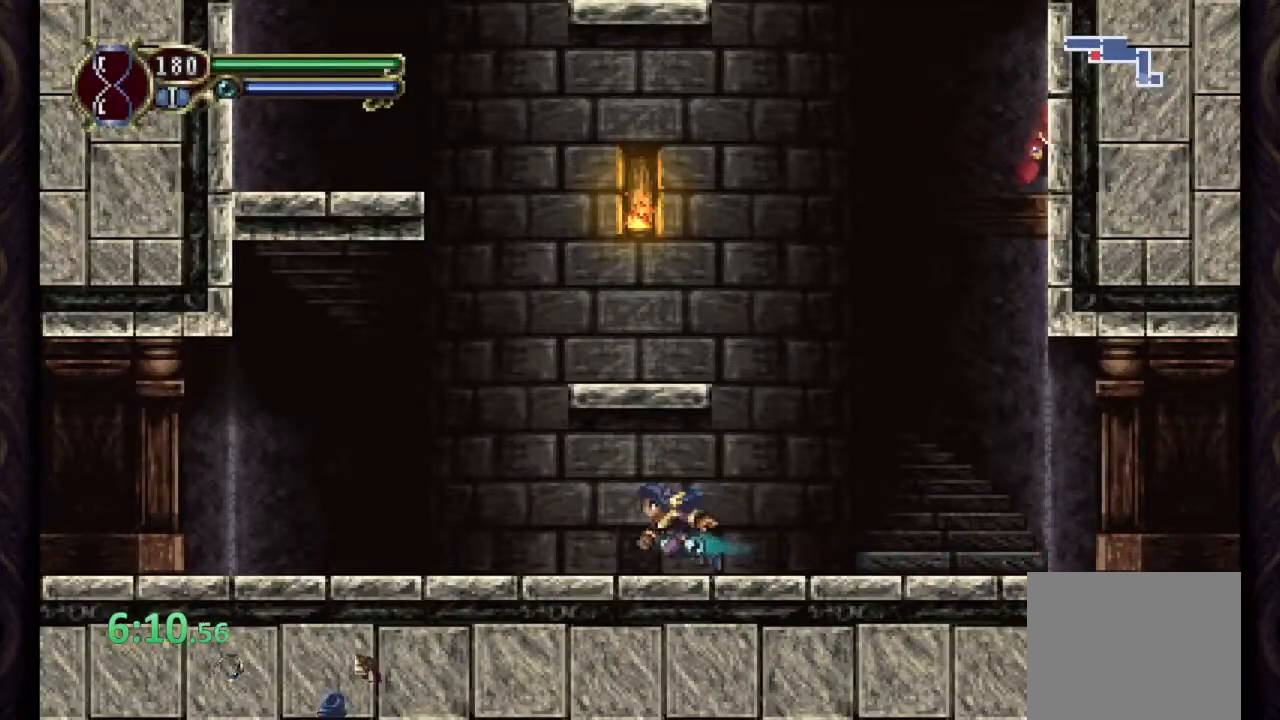
{"buttons": ["R1"], "left_stick": "center", "right_stick": "center", "events": []}
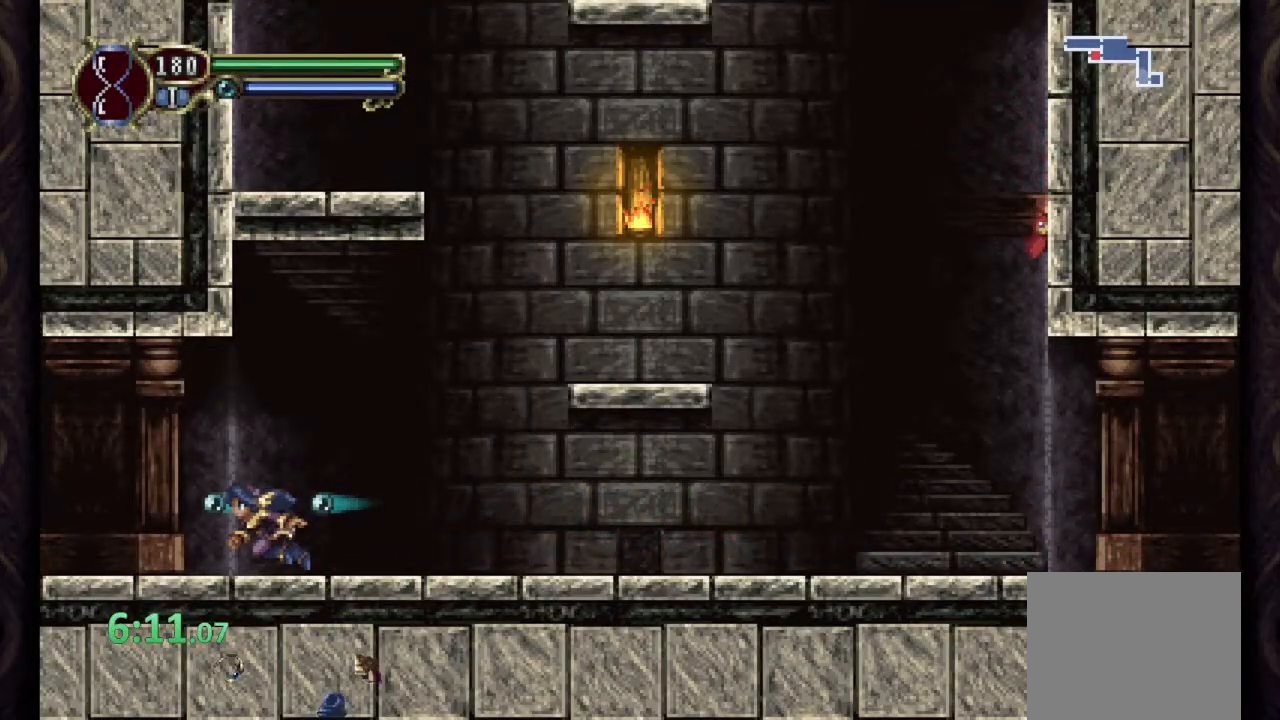
{"buttons": ["R1"], "left_stick": "center", "right_stick": "center", "events": []}